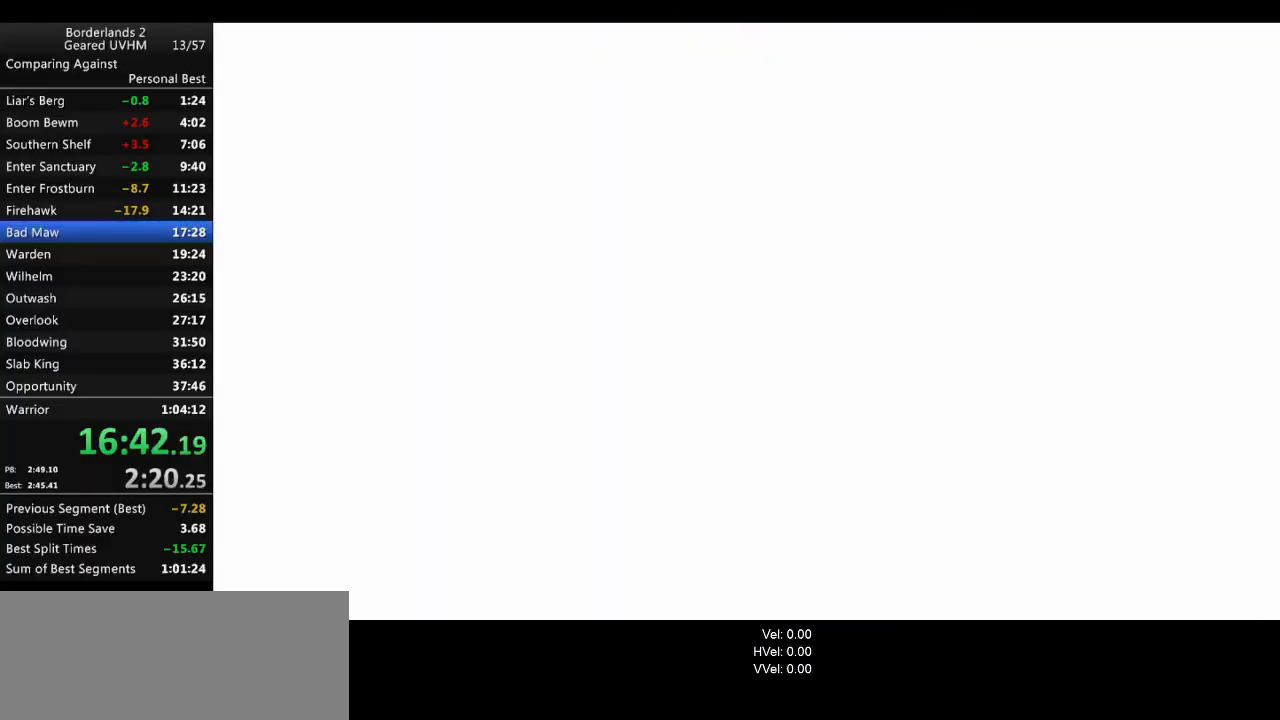
Gameplay with keyboard and mouse; each line is a JSON object with the keys and mouse buttons held at the frame after it. "events" lists presses ("down") and releases ("up") of "1", "2", "3", "4", "5", "6", "a", "alt", "backspace", "c", "ctrl", "d", "down", "e", "end", "escape", "f", "g", "left", "q", "r", "return", "right", "s", "shift", "space", "t", "tab", "up", "v", "w", "x", "y", "z", "mouse_left", "mouse_middle", "mouse_right", "mouse_wheel_up" and "mouse_wheel_down" between this image and that frame as [ms after this image, input, new state], when the widget could be followed in between. "mouse_left", "mouse_middle", "mouse_right", "mouse_wheel_up", "mouse_wheel_down" = the "left", "middle", "right", "wheel_up", "wheel_down" buttons of the "mouse" list. No other keys are recorded. Mouse movement is not recorded.
{"keys": ["w"], "mouse": [], "events": [[450, "w", "down"]]}
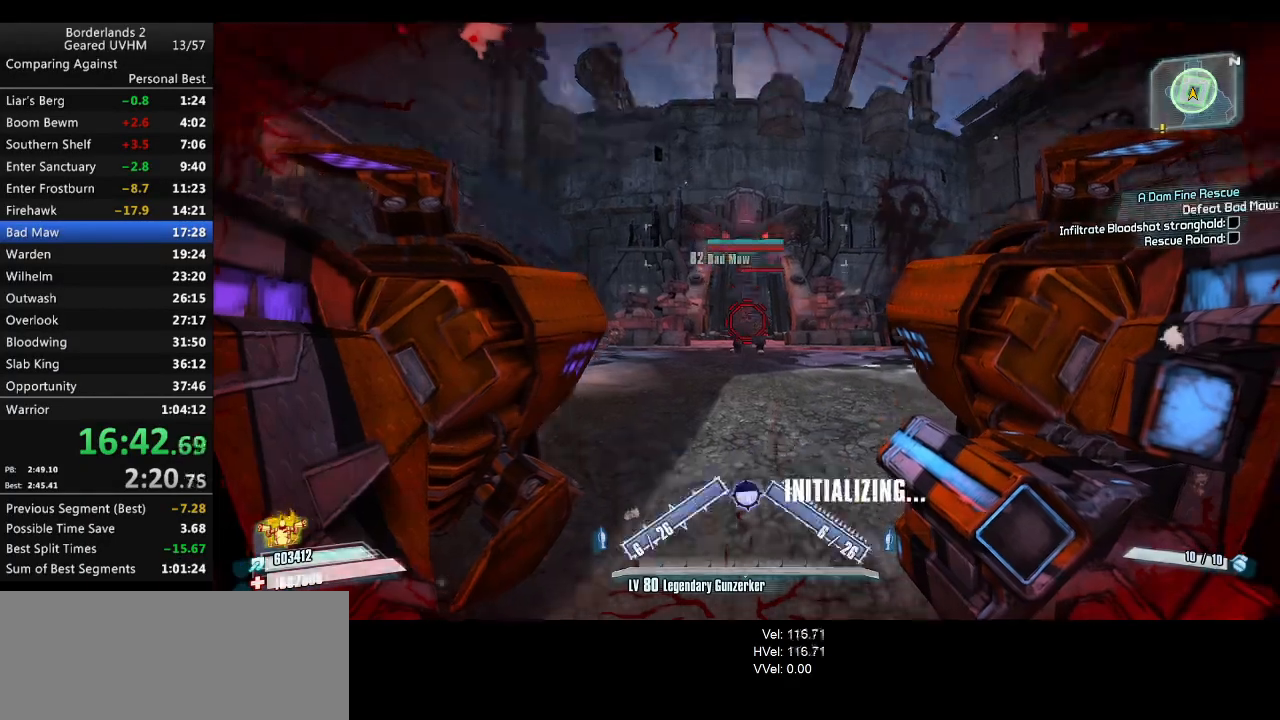
{"keys": ["r", "v"], "mouse": ["left", "right"], "events": [[67, "space", "down"], [333, "mouse_left", "down"], [333, "mouse_right", "down"], [333, "space", "up"], [350, "w", "up"], [400, "r", "down"], [467, "v", "down"]]}
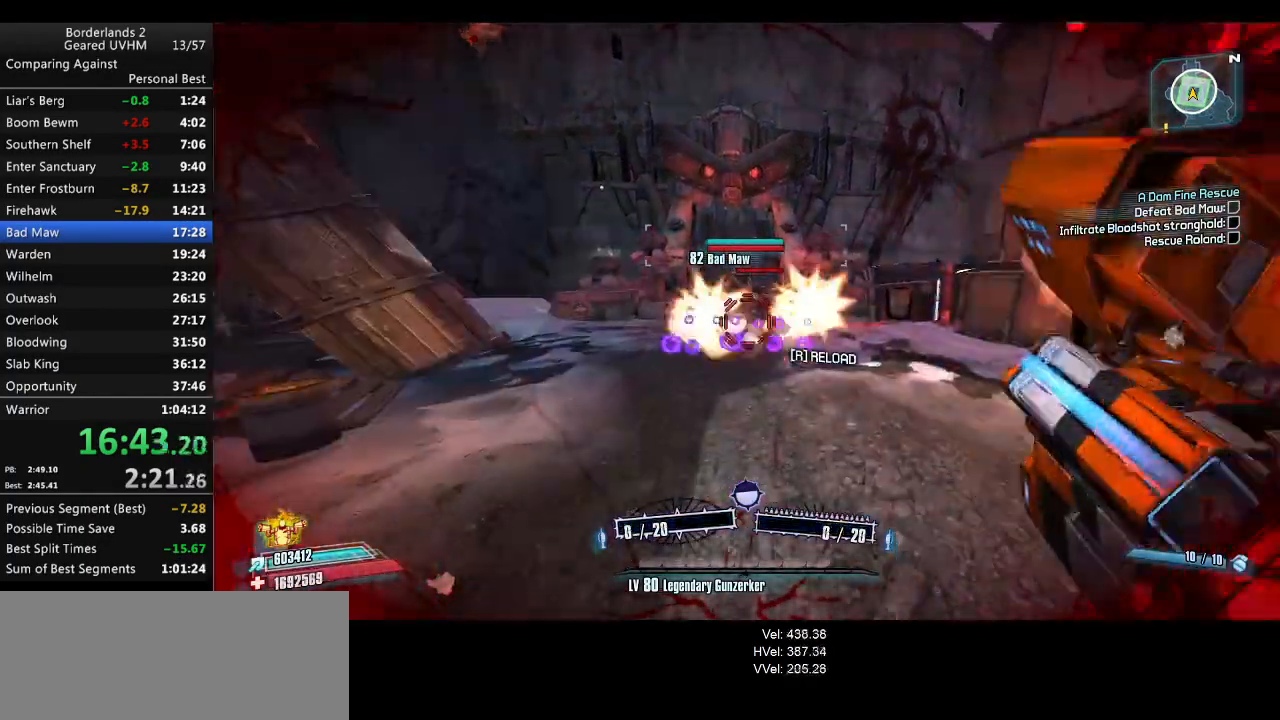
{"keys": ["a", "r"], "mouse": ["left", "right"], "events": [[300, "v", "up"], [317, "a", "down"], [317, "r", "up"], [433, "r", "down"]]}
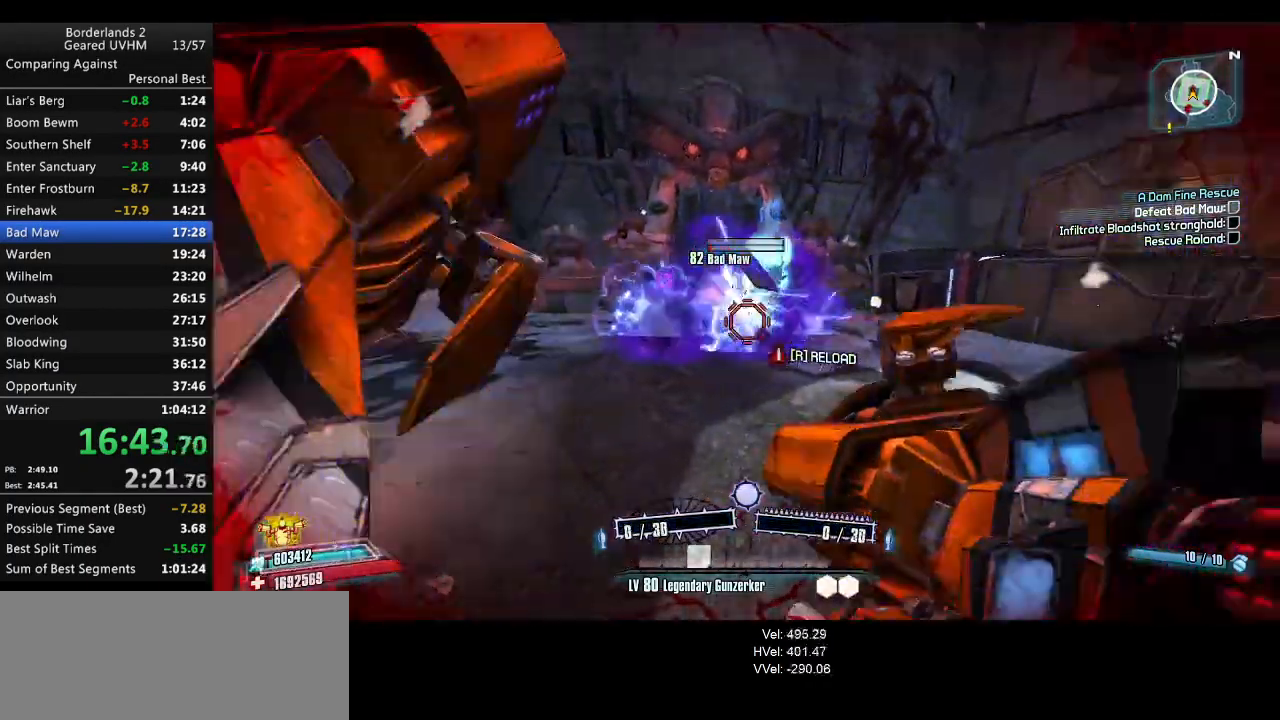
{"keys": ["a"], "mouse": ["left", "right"], "events": [[17, "r", "up"], [83, "r", "down"], [183, "r", "up"]]}
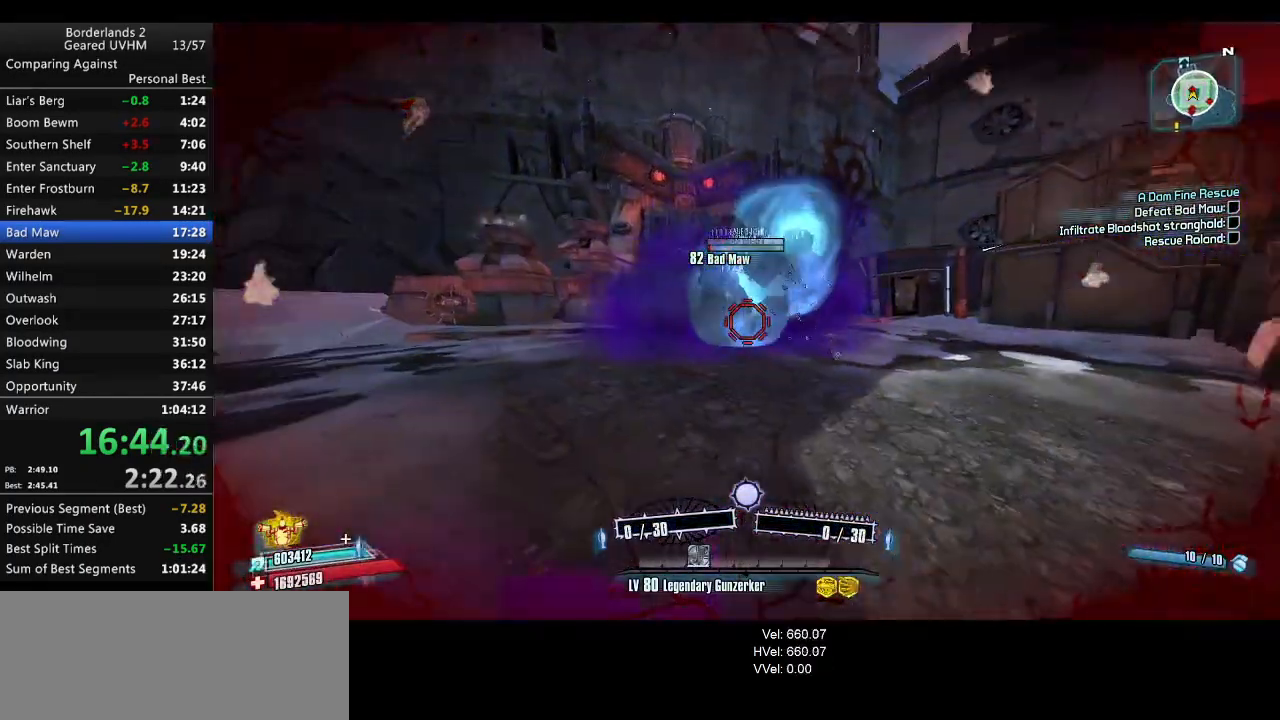
{"keys": ["a", "space", "w"], "mouse": ["left", "right"], "events": [[50, "a", "up"], [200, "space", "down"], [267, "a", "down"], [333, "w", "down"]]}
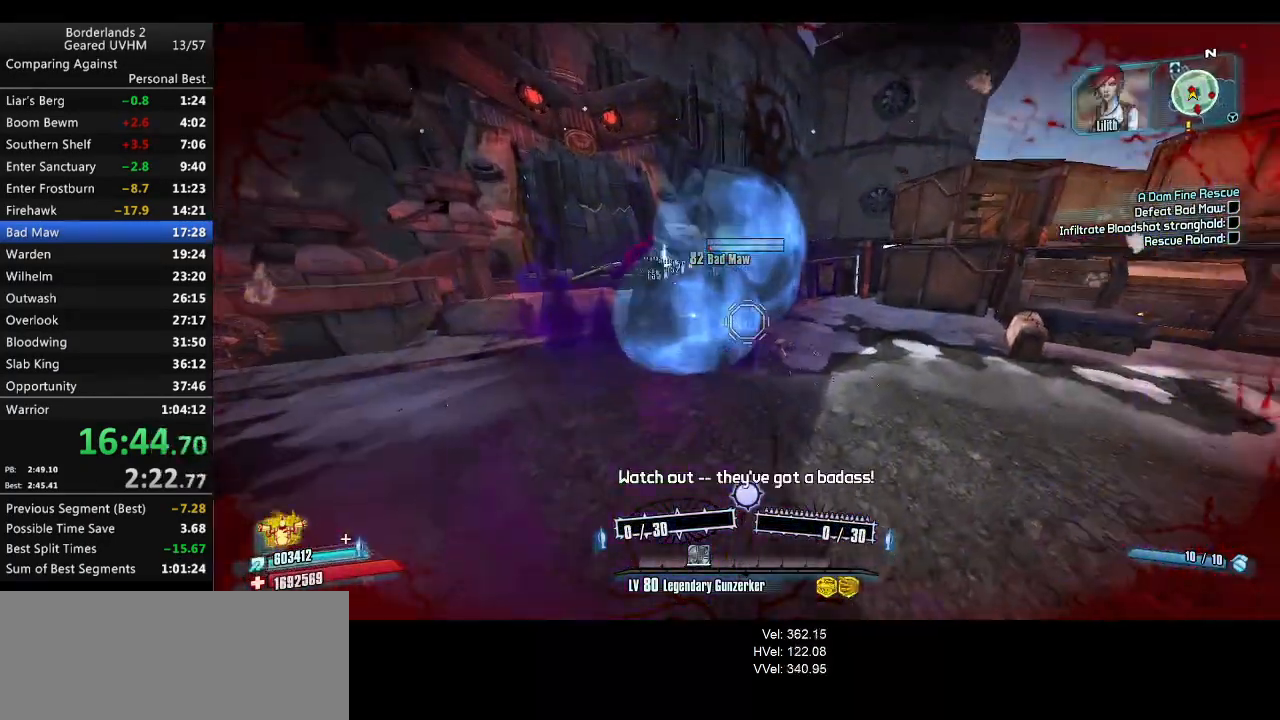
{"keys": ["a", "space", "v", "w"], "mouse": ["left", "right"], "events": [[333, "v", "down"]]}
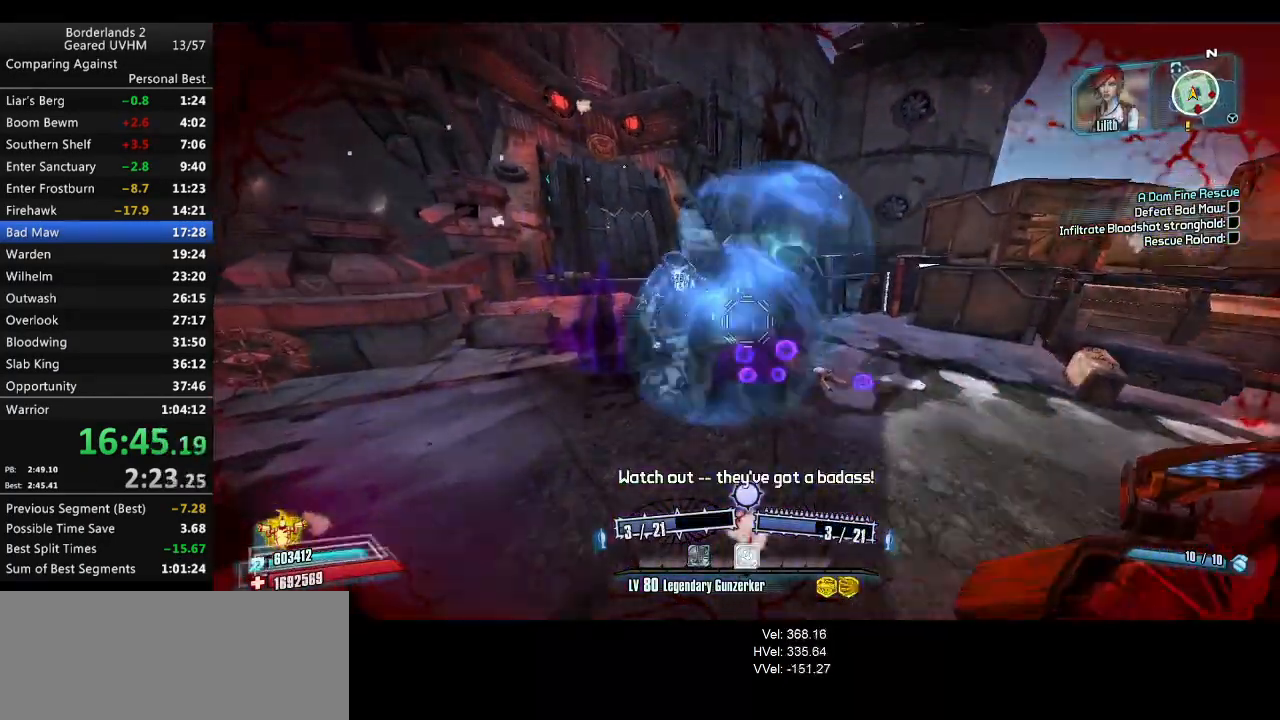
{"keys": ["a", "w"], "mouse": [], "events": [[67, "mouse_left", "up"], [100, "mouse_right", "up"], [167, "space", "up"], [200, "v", "up"]]}
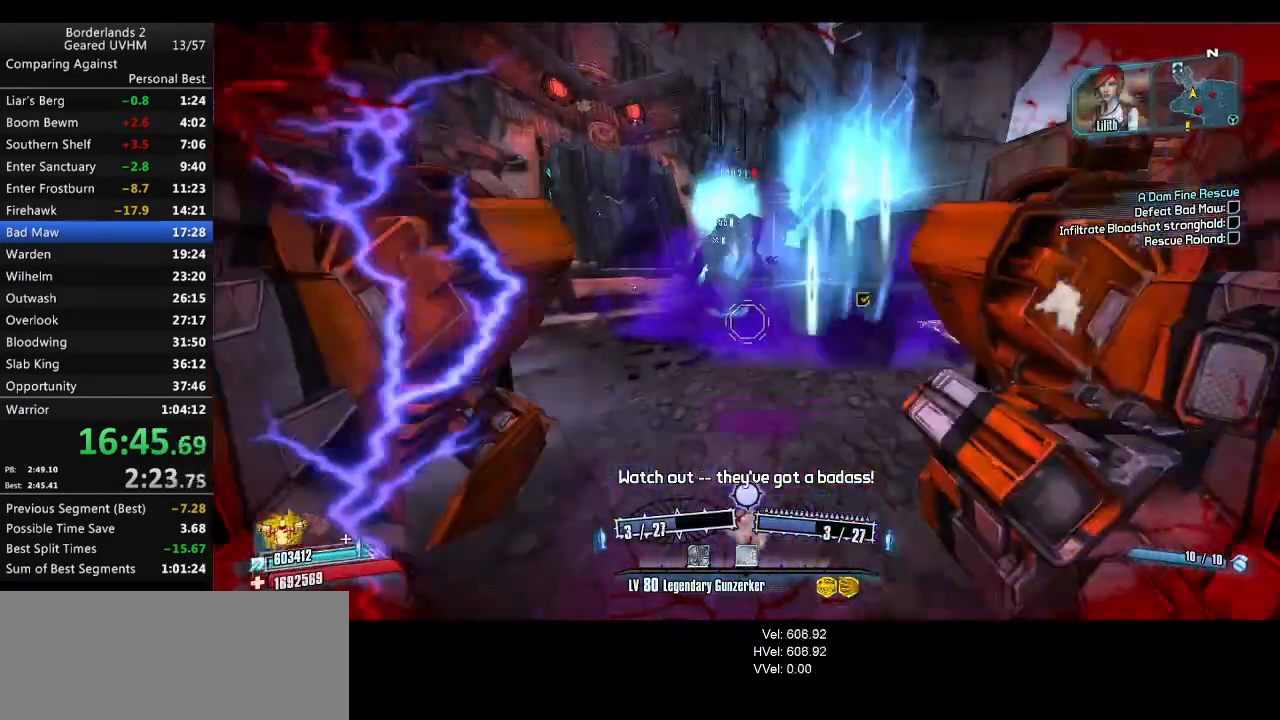
{"keys": ["w"], "mouse": ["wheel_down"], "events": [[200, "a", "up"], [383, "mouse_wheel_down", "down"]]}
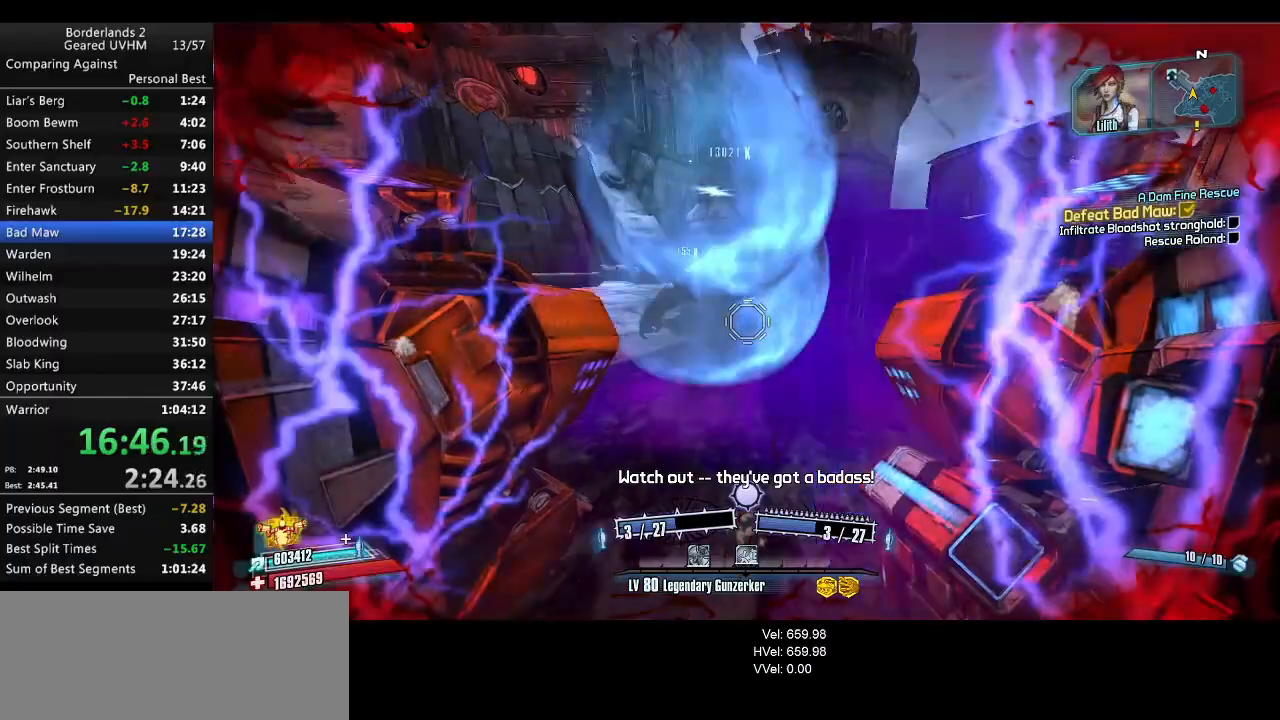
{"keys": ["a", "s"], "mouse": ["wheel_down"], "events": [[317, "w", "up"], [417, "a", "down"], [417, "s", "down"]]}
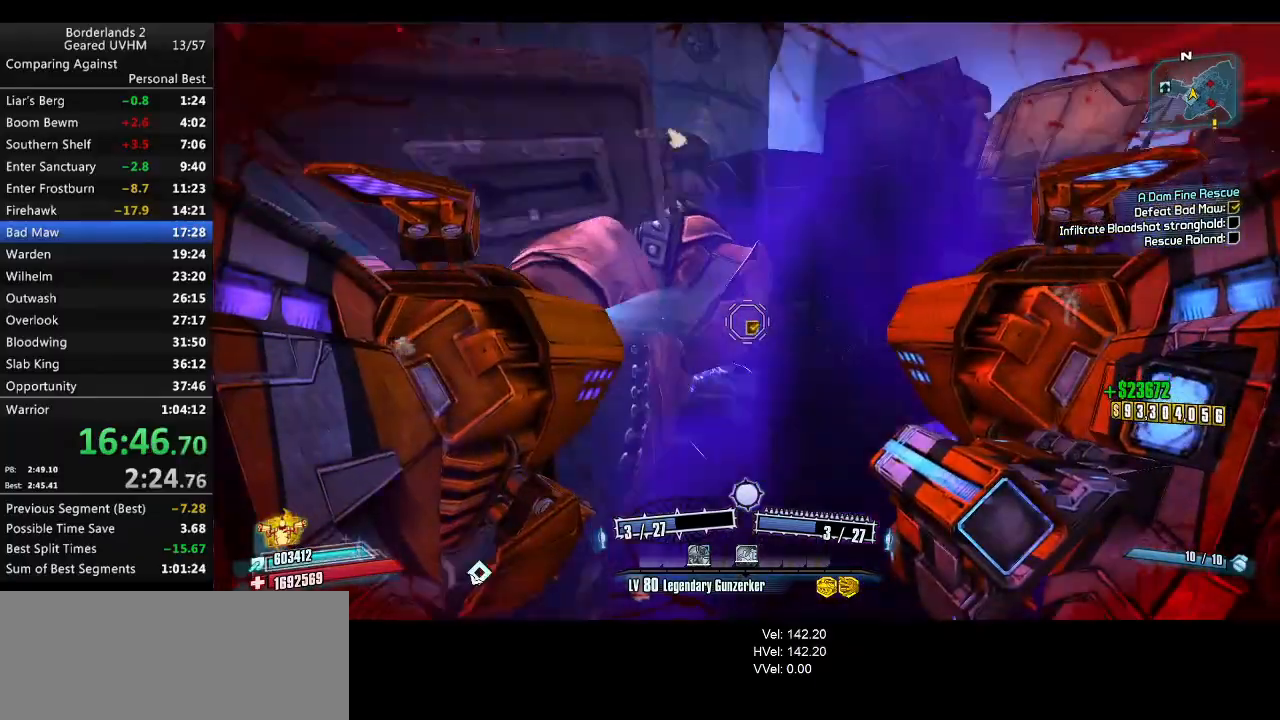
{"keys": ["shift", "w"], "mouse": ["wheel_down"], "events": [[100, "a", "up"], [183, "mouse_wheel_down", "up"], [200, "a", "down"], [200, "mouse_wheel_down", "down"], [233, "s", "up"], [250, "mouse_wheel_down", "up"], [267, "shift", "down"], [333, "w", "down"], [350, "mouse_wheel_down", "down"], [467, "a", "up"]]}
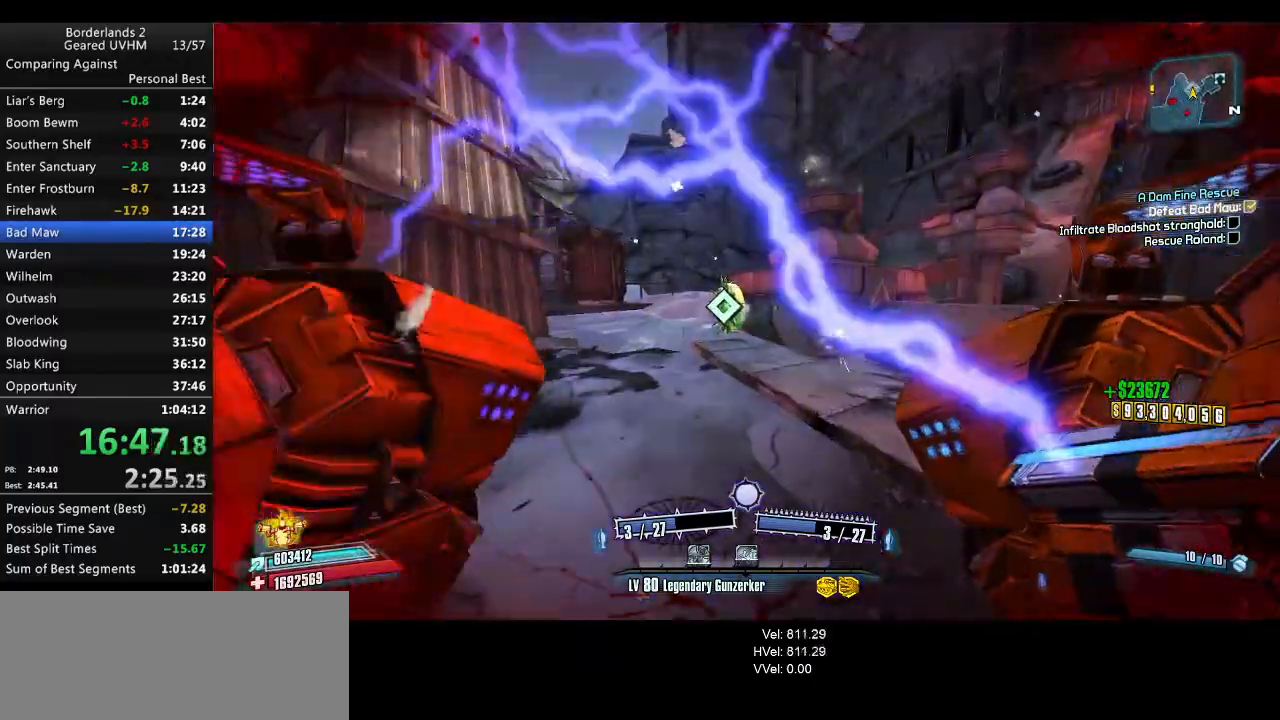
{"keys": ["a"], "mouse": ["wheel_down"], "events": [[150, "shift", "up"], [333, "a", "down"], [483, "w", "up"]]}
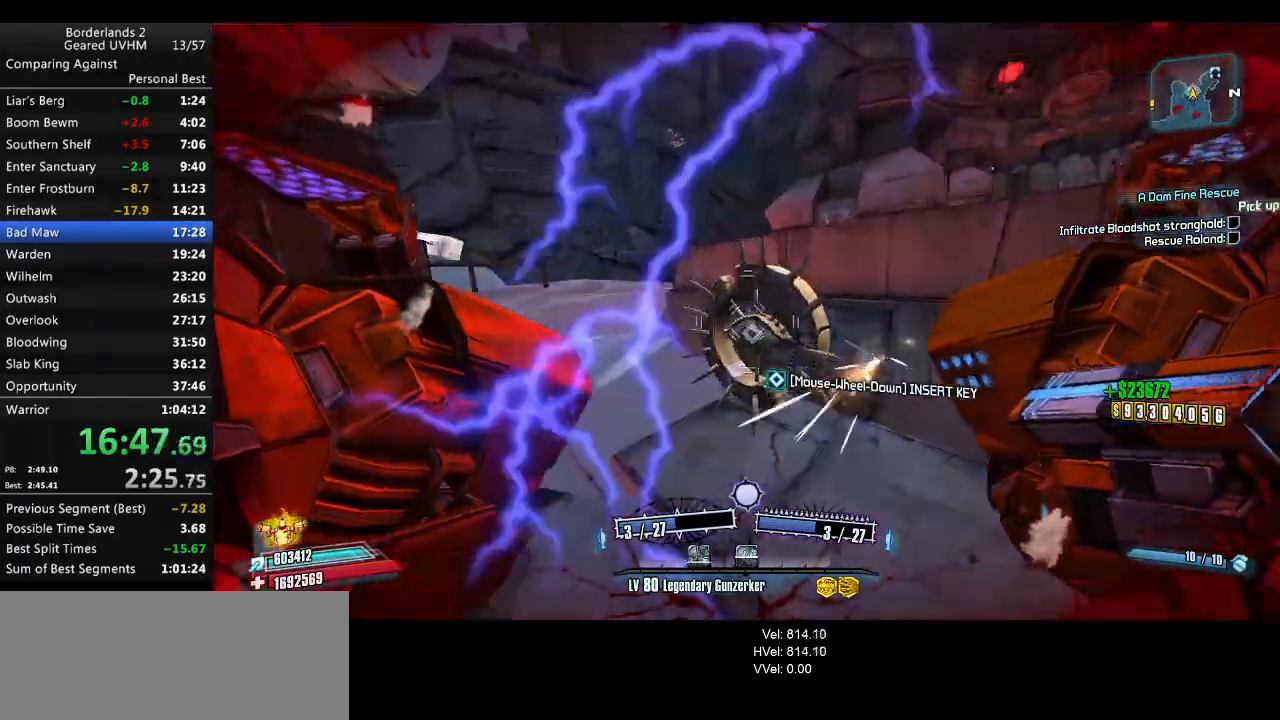
{"keys": [], "mouse": [], "events": [[100, "a", "up"], [417, "mouse_wheel_down", "up"], [433, "mouse_wheel_down", "down"], [500, "mouse_wheel_down", "up"]]}
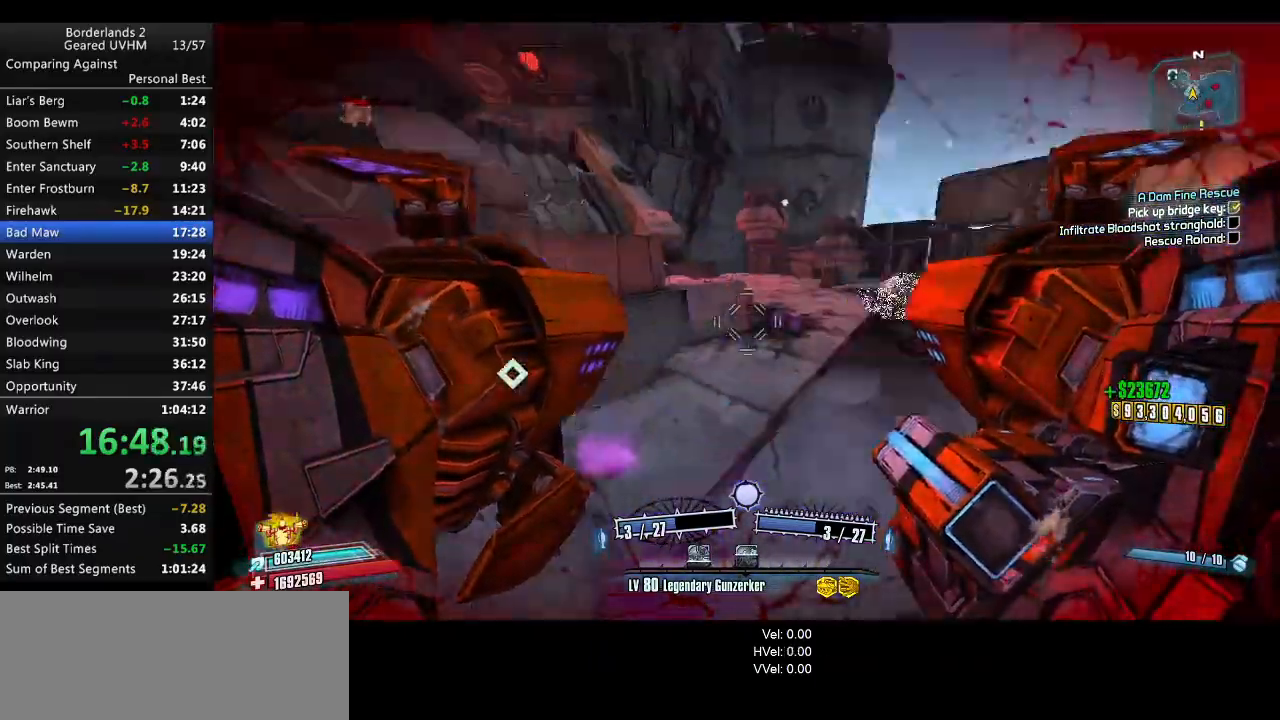
{"keys": [], "mouse": [], "events": []}
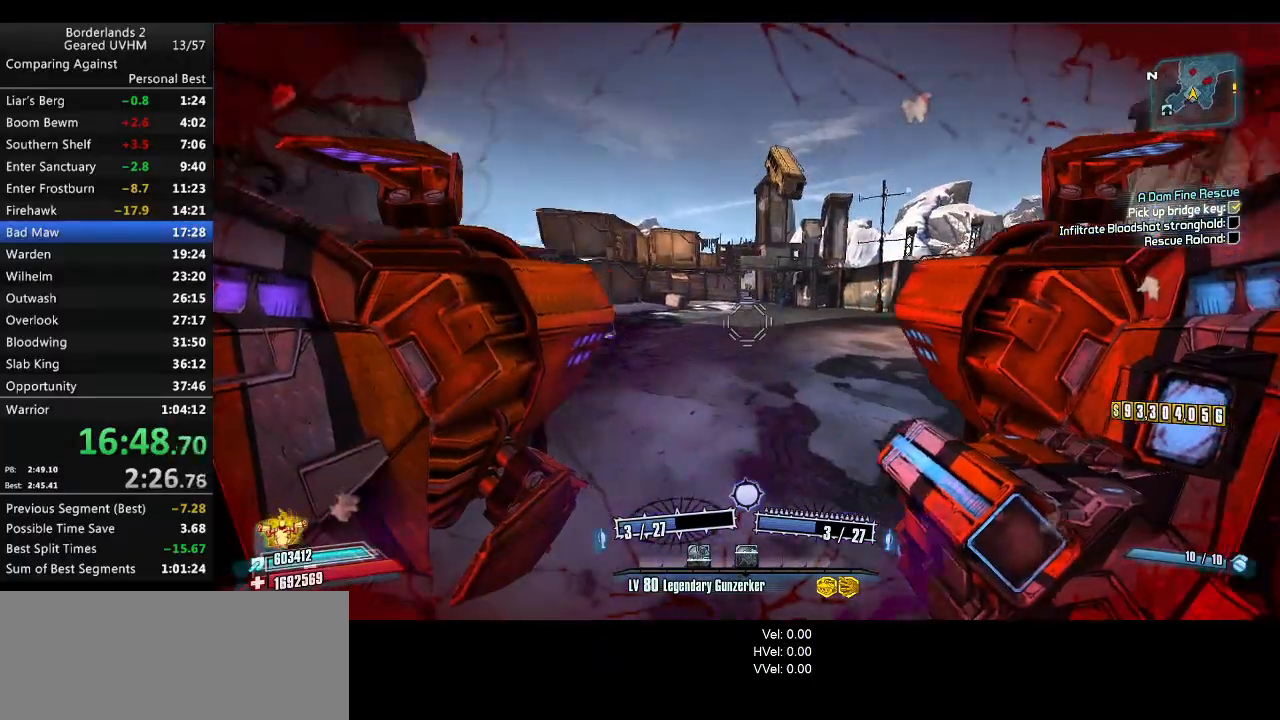
{"keys": [], "mouse": [], "events": [[83, "a", "down"], [233, "w", "down"], [267, "a", "up"], [417, "tab", "down"], [467, "w", "up"], [500, "tab", "up"]]}
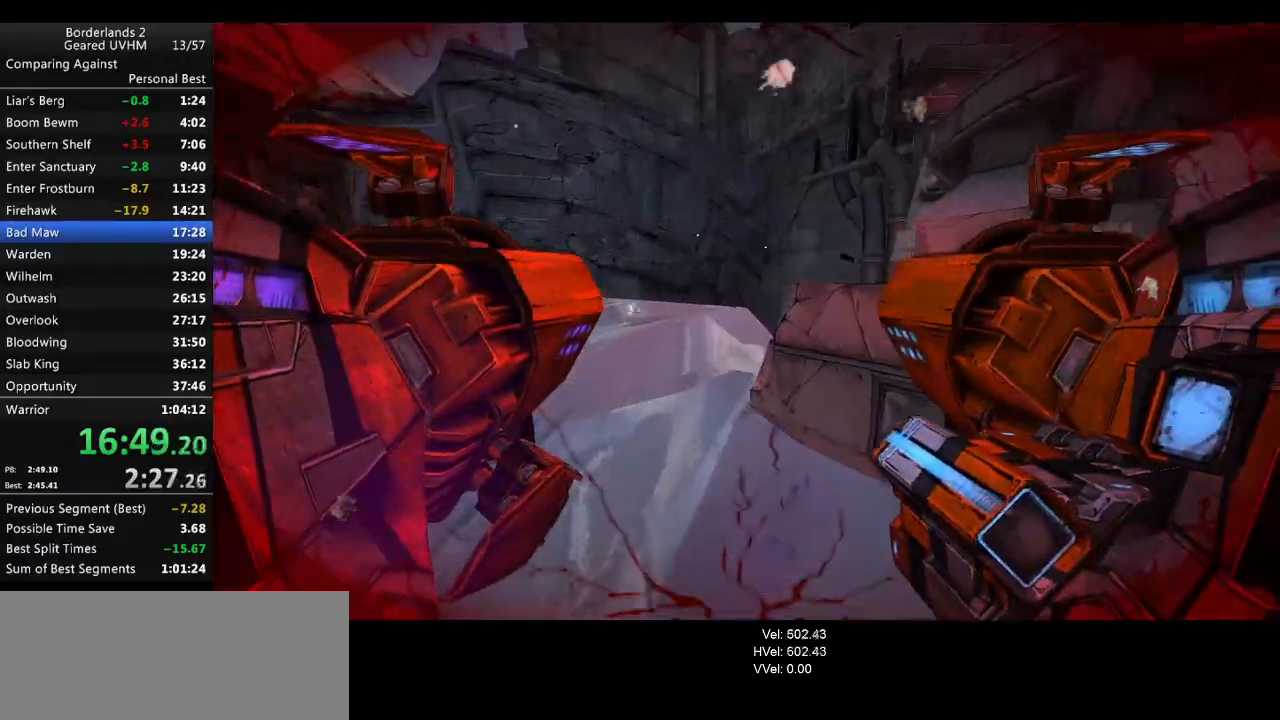
{"keys": [], "mouse": [], "events": []}
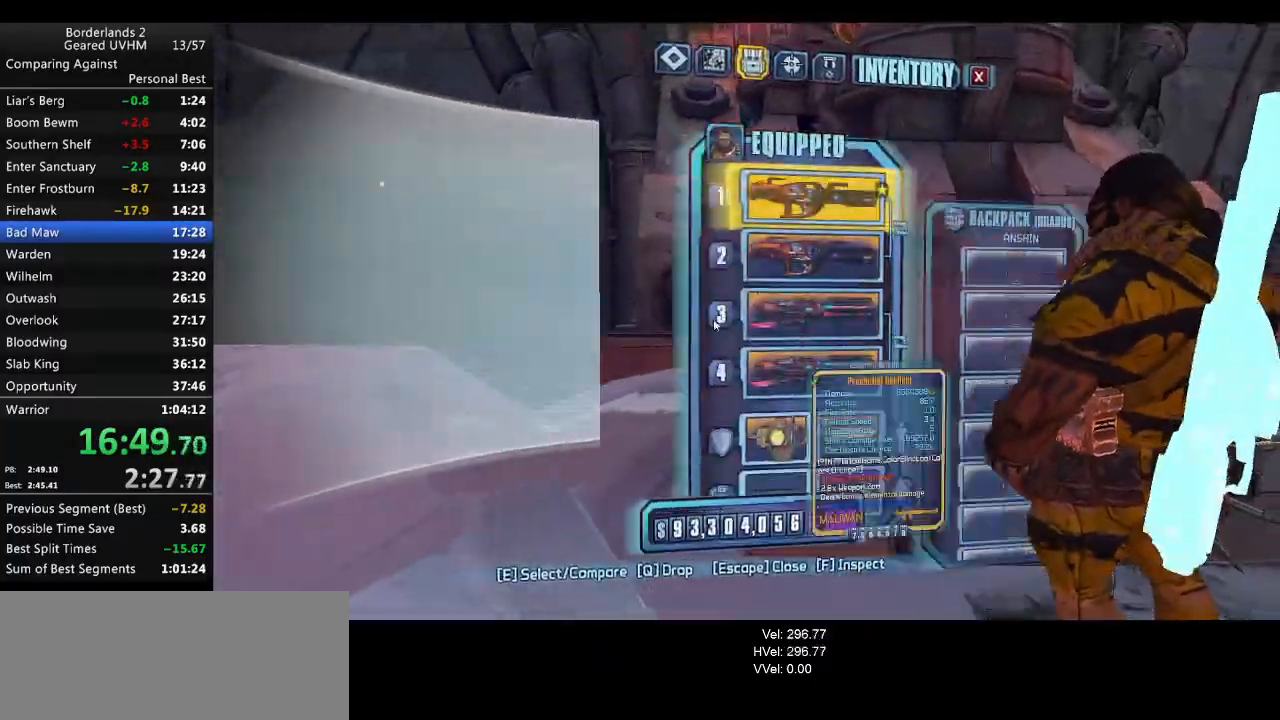
{"keys": [], "mouse": [], "events": []}
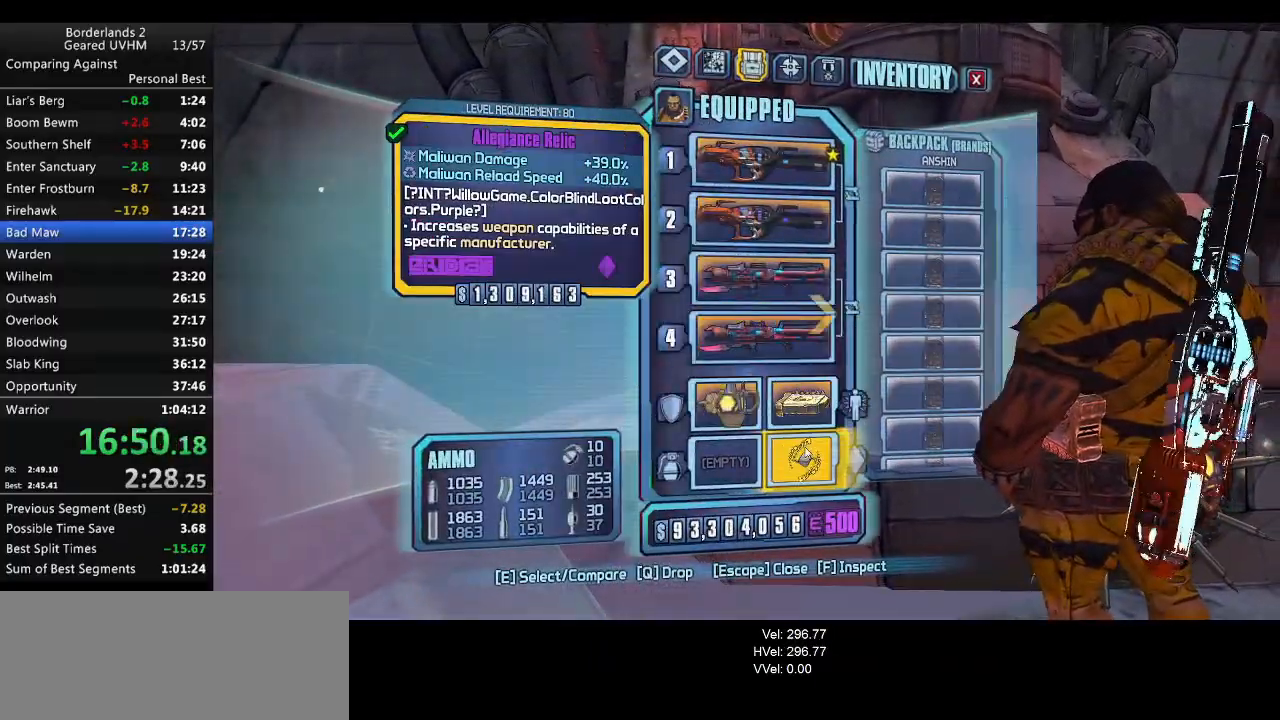
{"keys": [], "mouse": [], "events": [[33, "mouse_left", "down"], [100, "mouse_left", "up"]]}
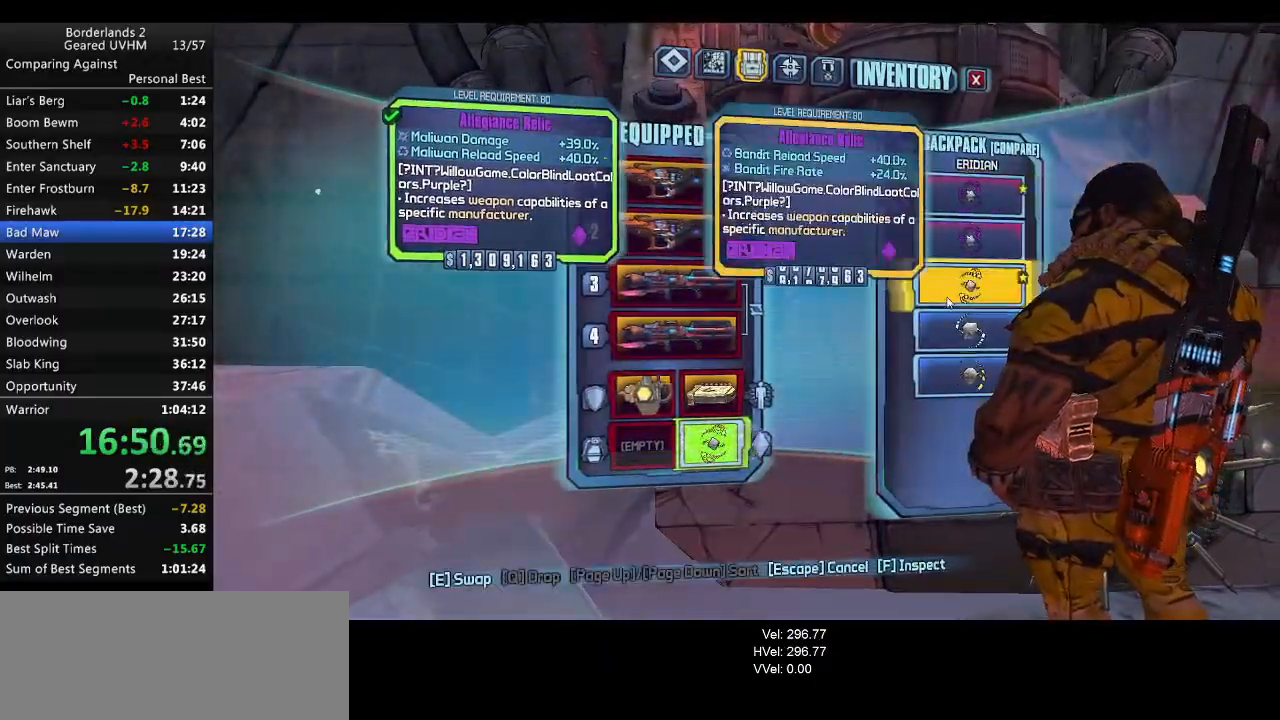
{"keys": [], "mouse": [], "events": [[167, "mouse_left", "down"], [250, "escape", "down"], [250, "mouse_left", "up"], [317, "escape", "up"]]}
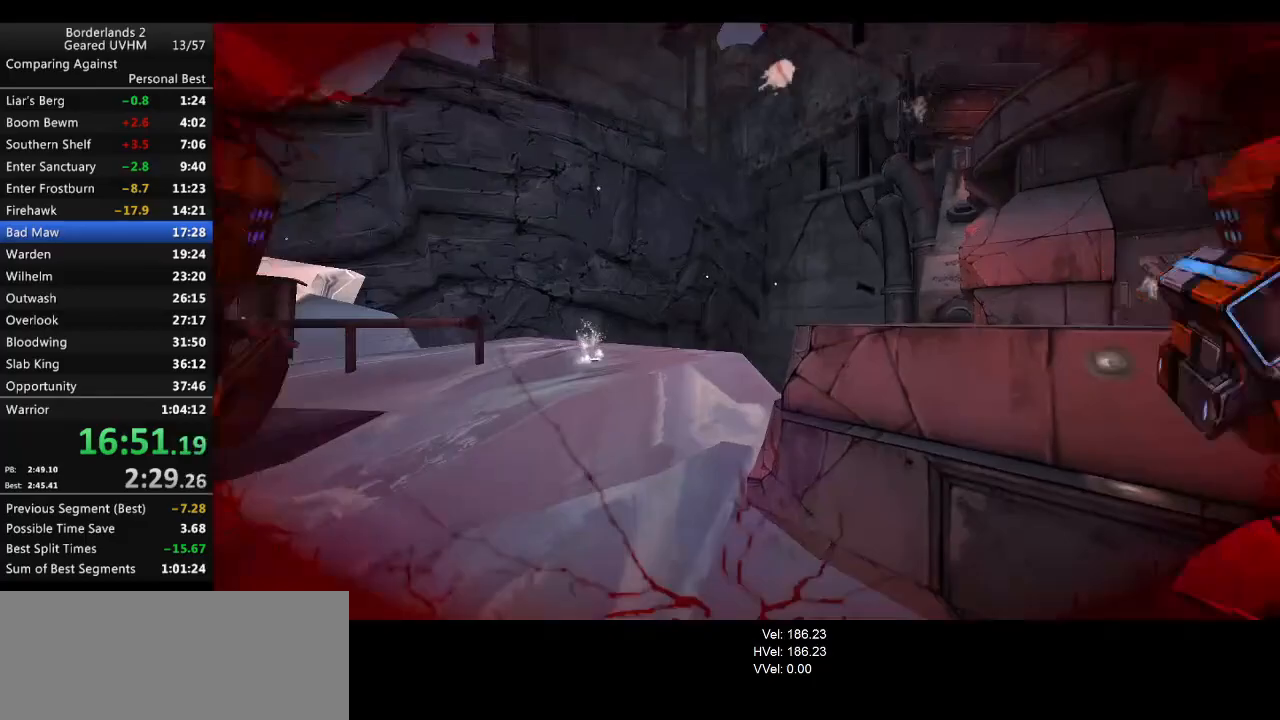
{"keys": ["w"], "mouse": [], "events": [[117, "w", "down"], [250, "3", "down"], [250, "4", "down"], [367, "4", "up"], [383, "3", "up"]]}
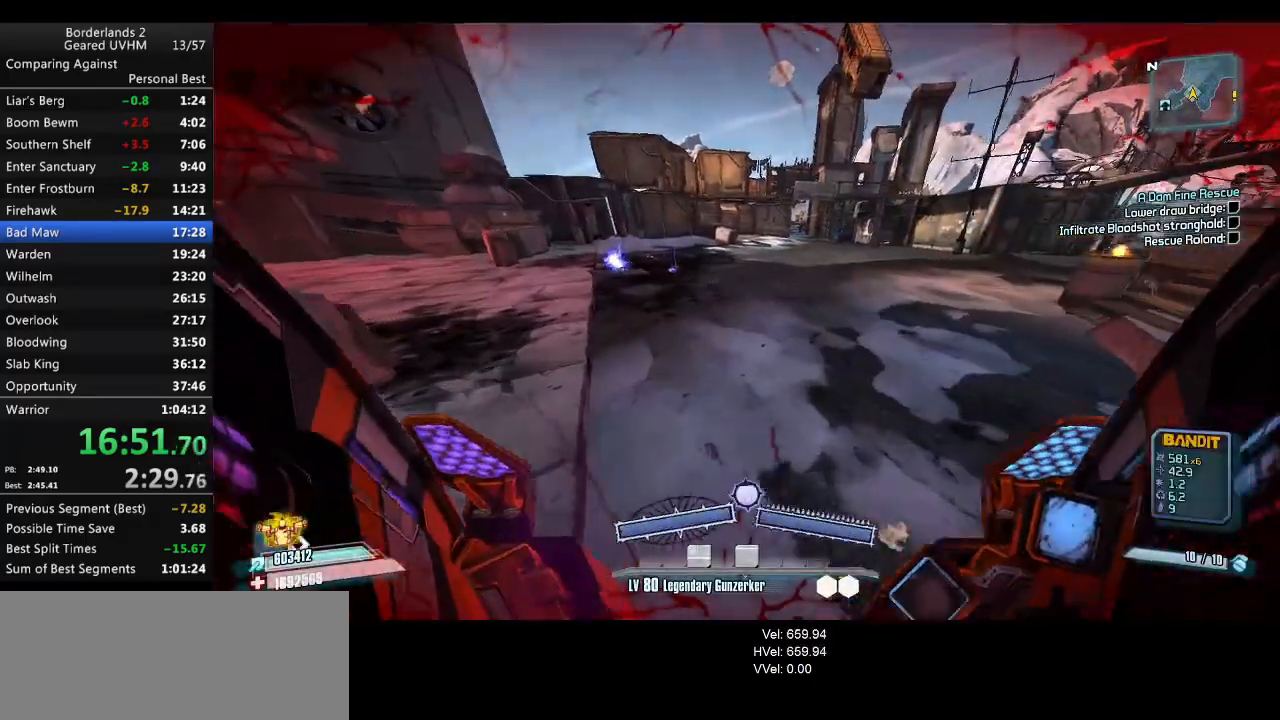
{"keys": [], "mouse": [], "events": [[400, "w", "up"]]}
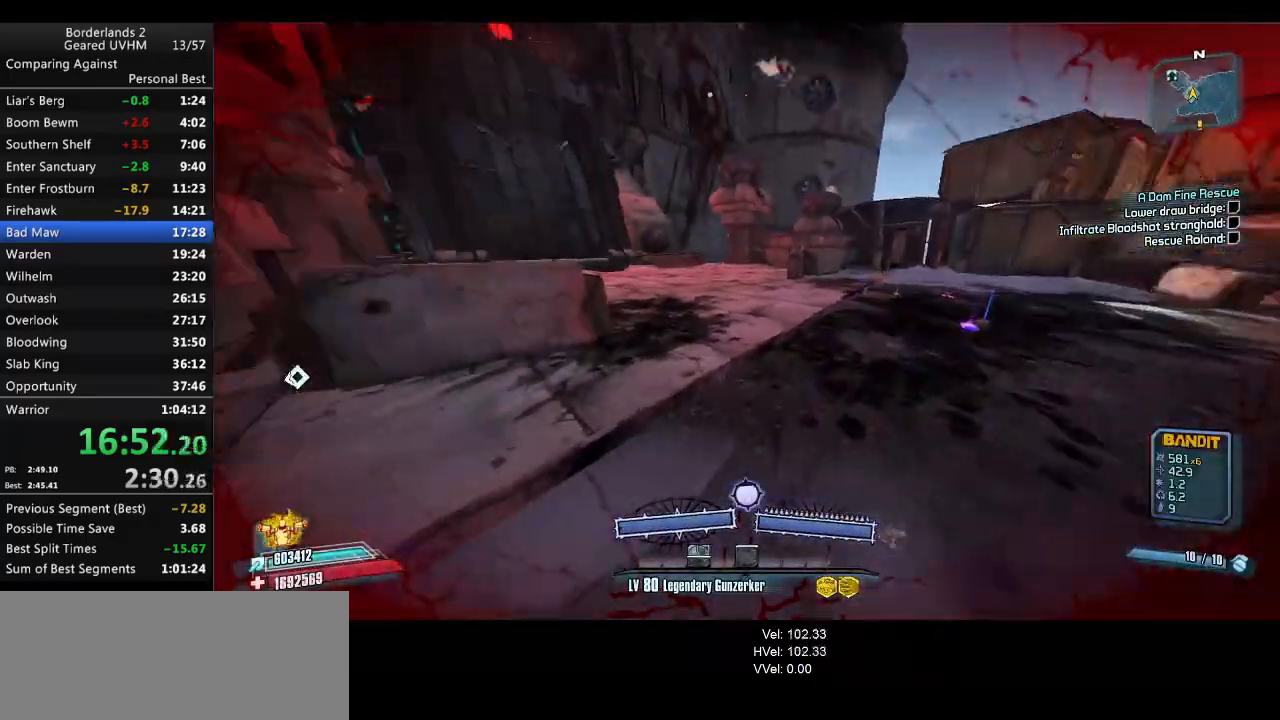
{"keys": ["a", "w"], "mouse": [], "events": [[200, "a", "down"], [300, "a", "up"], [300, "w", "down"], [433, "a", "down"]]}
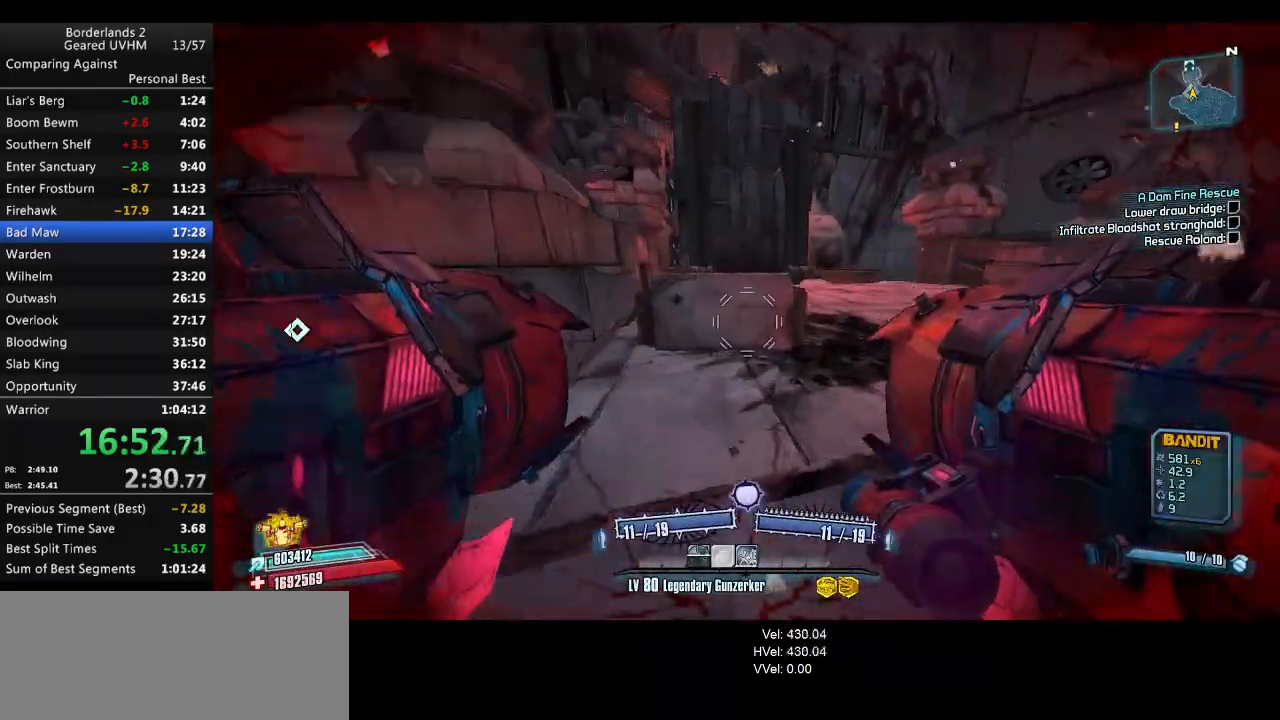
{"keys": [], "mouse": [], "events": [[17, "a", "up"], [17, "w", "up"]]}
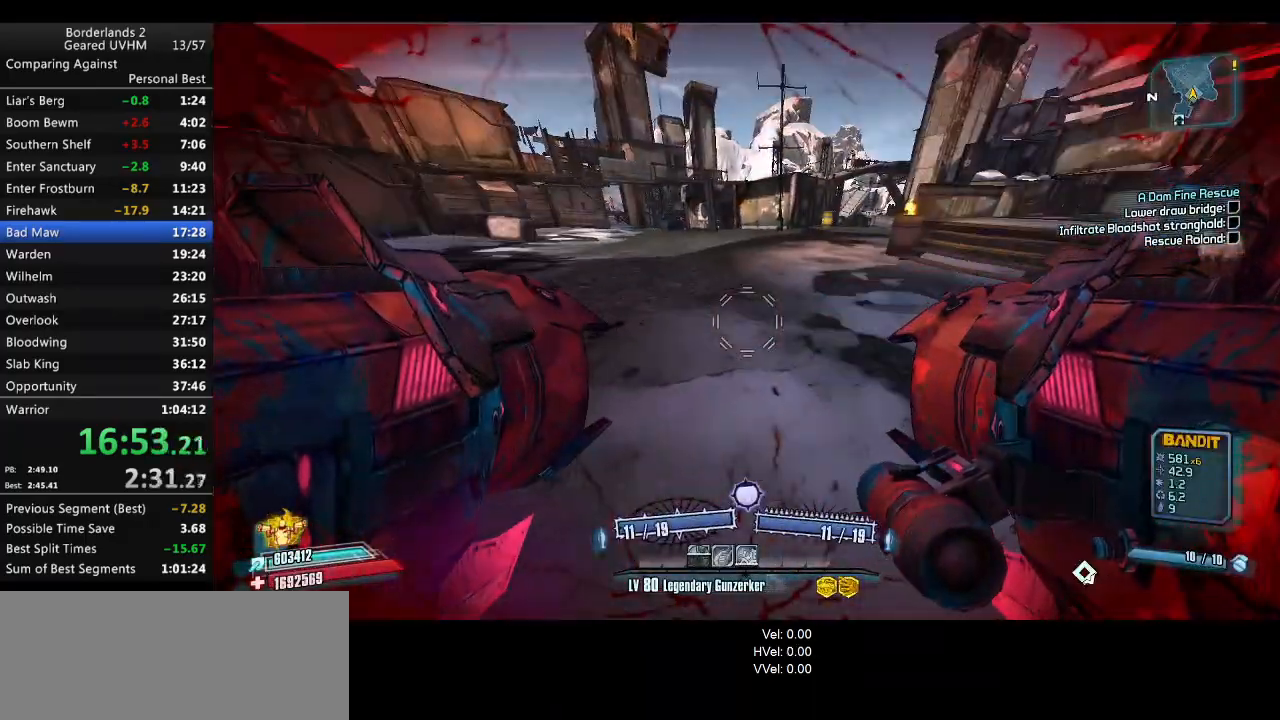
{"keys": ["s"], "mouse": [], "events": [[33, "d", "down"], [383, "s", "down"], [450, "d", "up"]]}
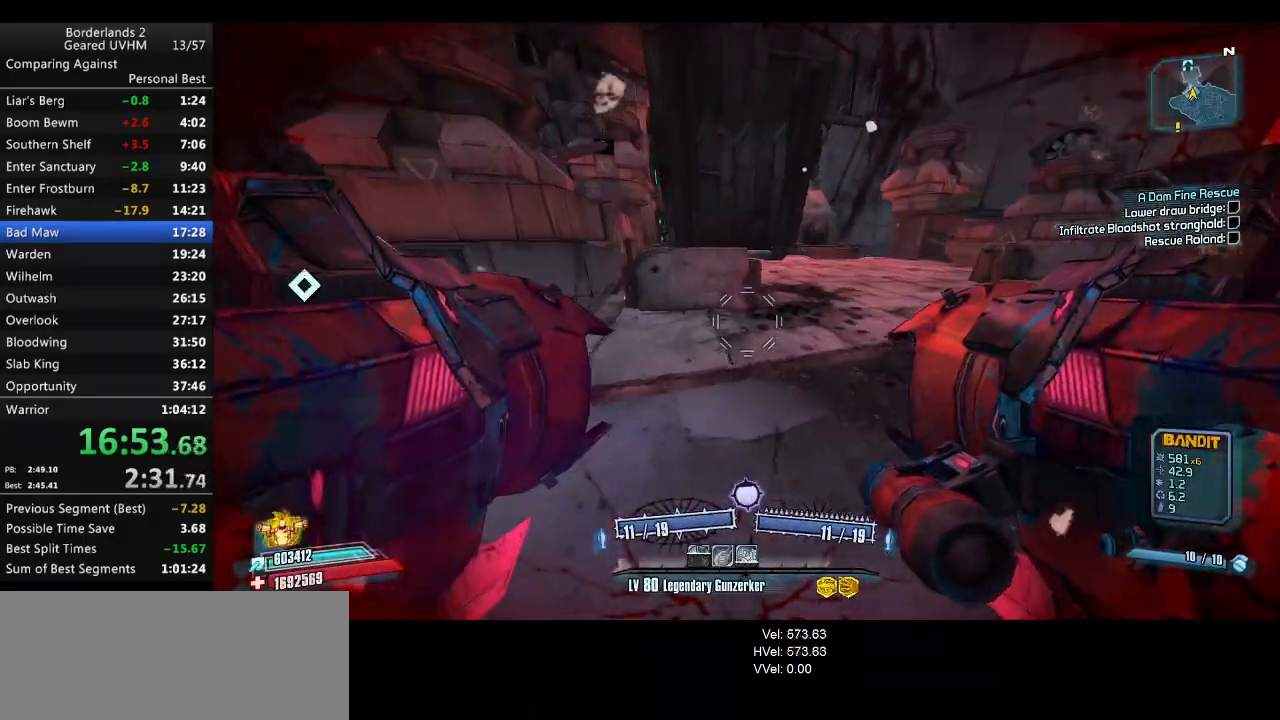
{"keys": [], "mouse": [], "events": [[200, "d", "down"], [300, "s", "up"], [367, "d", "up"]]}
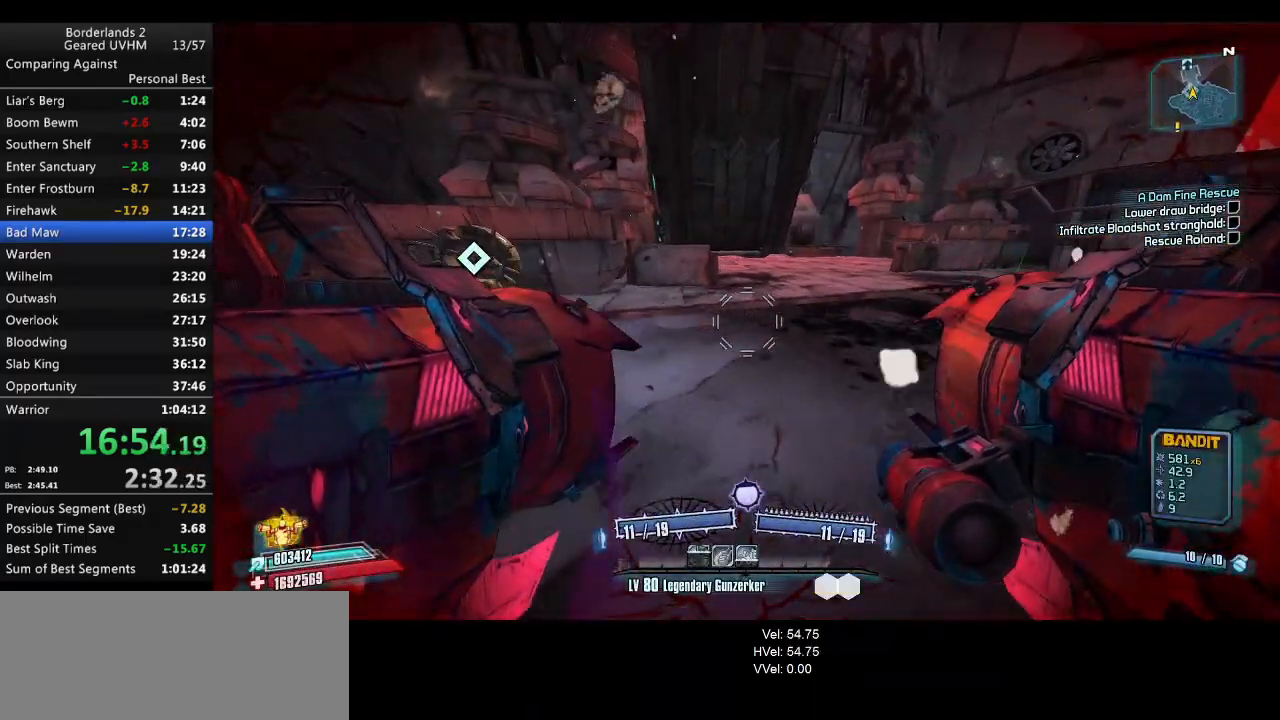
{"keys": [], "mouse": [], "events": []}
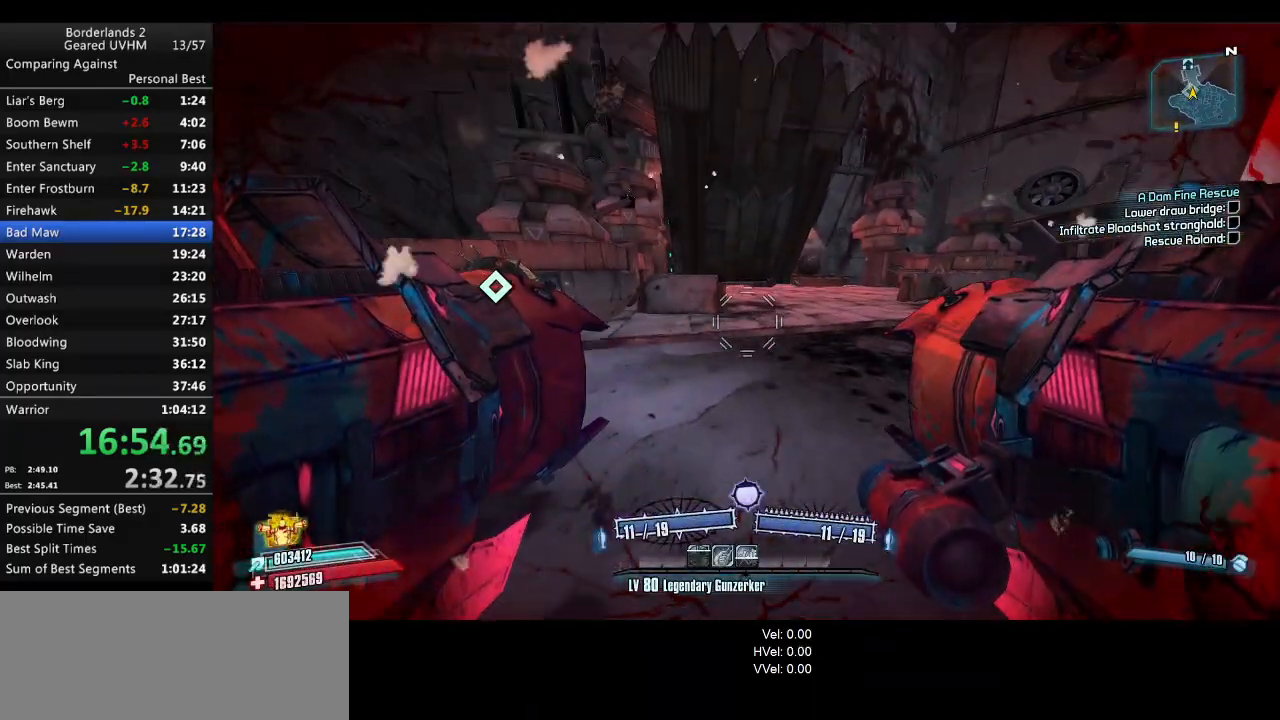
{"keys": ["r", "space", "v", "w"], "mouse": ["left", "right"], "events": [[233, "w", "down"], [333, "space", "down"], [350, "mouse_left", "down"], [350, "mouse_right", "down"], [350, "r", "down"], [417, "v", "down"]]}
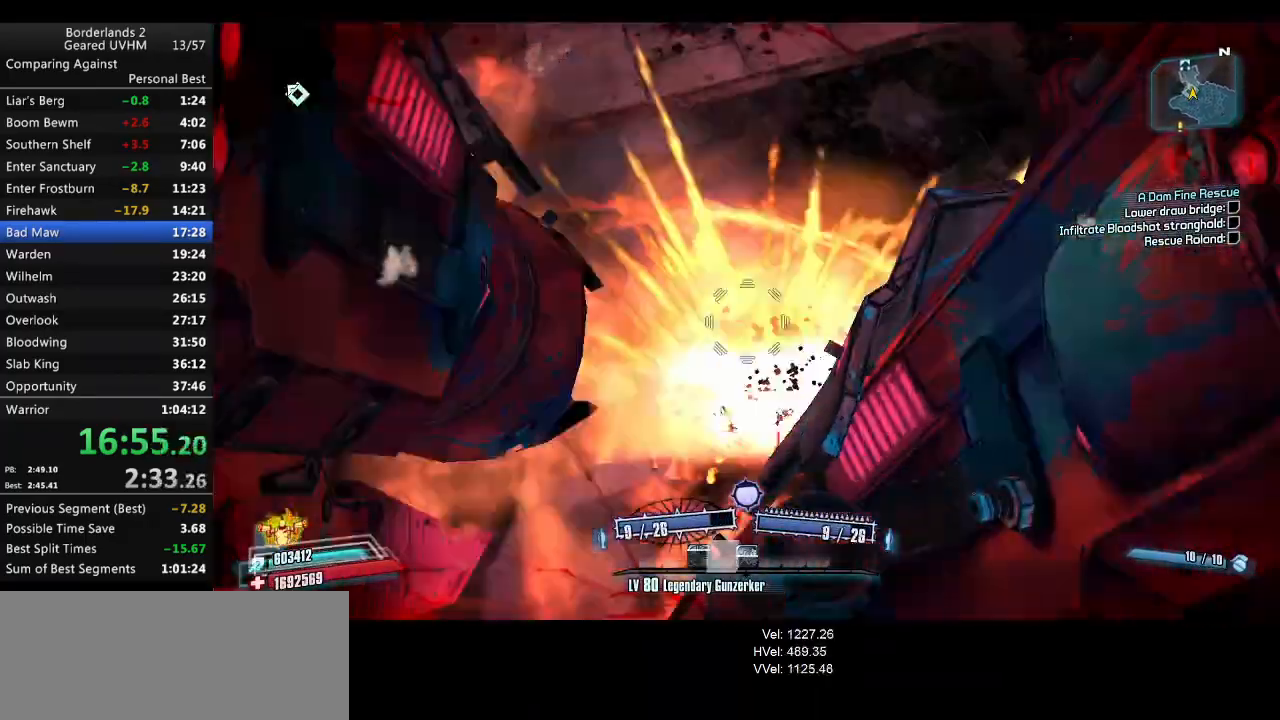
{"keys": ["w"], "mouse": [], "events": [[83, "mouse_left", "up"], [83, "mouse_right", "up"], [217, "space", "up"], [217, "v", "up"], [250, "r", "up"]]}